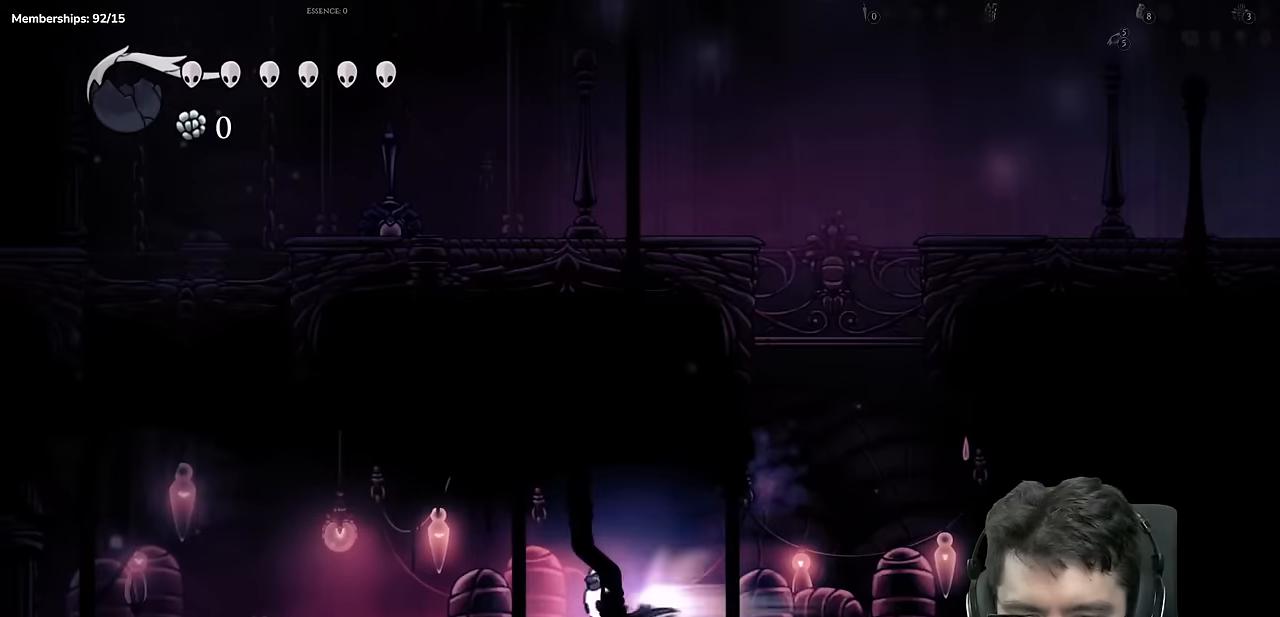
Gameplay with a controller (Xbox layout); each line is a JSON object with the inputs held at the frame after it. "events" lists button and stick changes between this image and that frame as [ms after this image, input, new state], when the widget could be followed in between. Not read: L3 R3.
{"buttons": ["DPAD_LEFT"], "left_stick": "center", "right_stick": "center", "events": [[200, "R2", "up"], [233, "A", "down"], [300, "A", "up"]]}
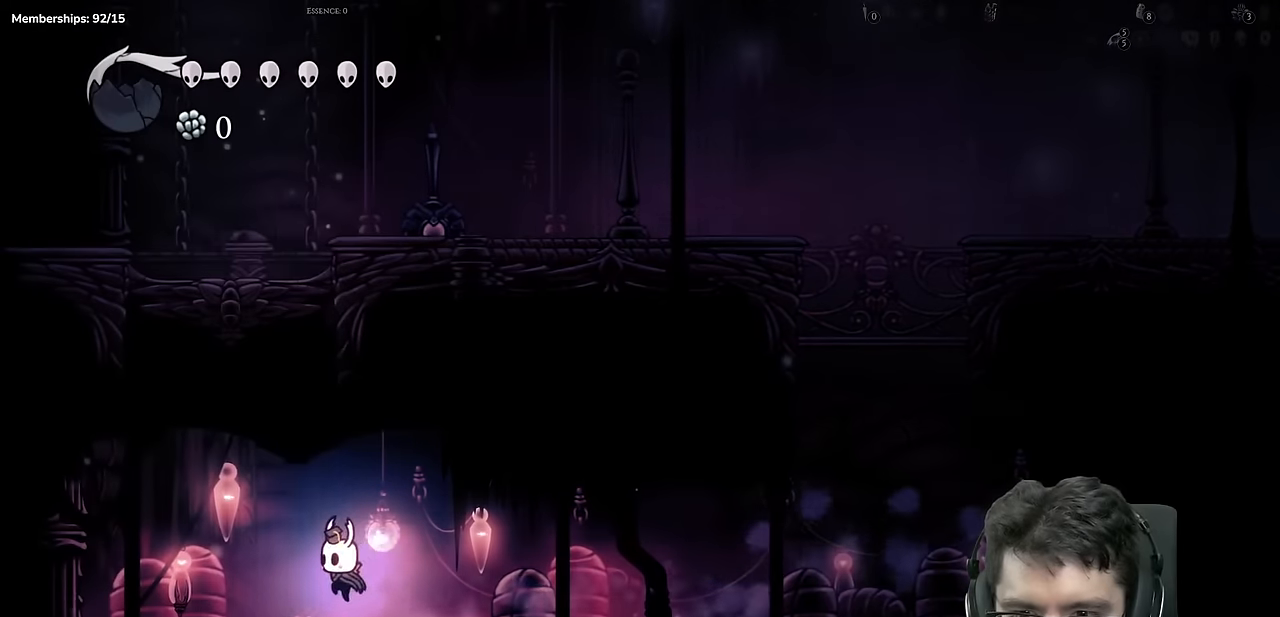
{"buttons": [], "left_stick": "center", "right_stick": "center", "events": [[117, "X", "down"], [250, "DPAD_LEFT", "up"], [334, "X", "up"]]}
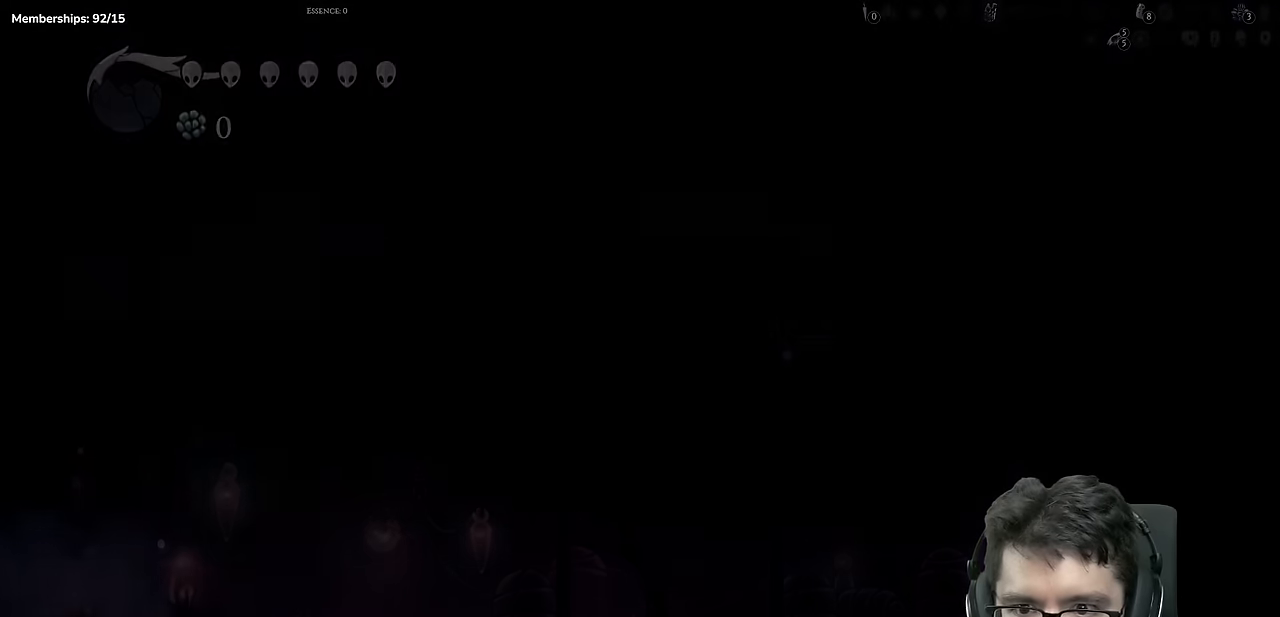
{"buttons": [], "left_stick": "center", "right_stick": "center", "events": []}
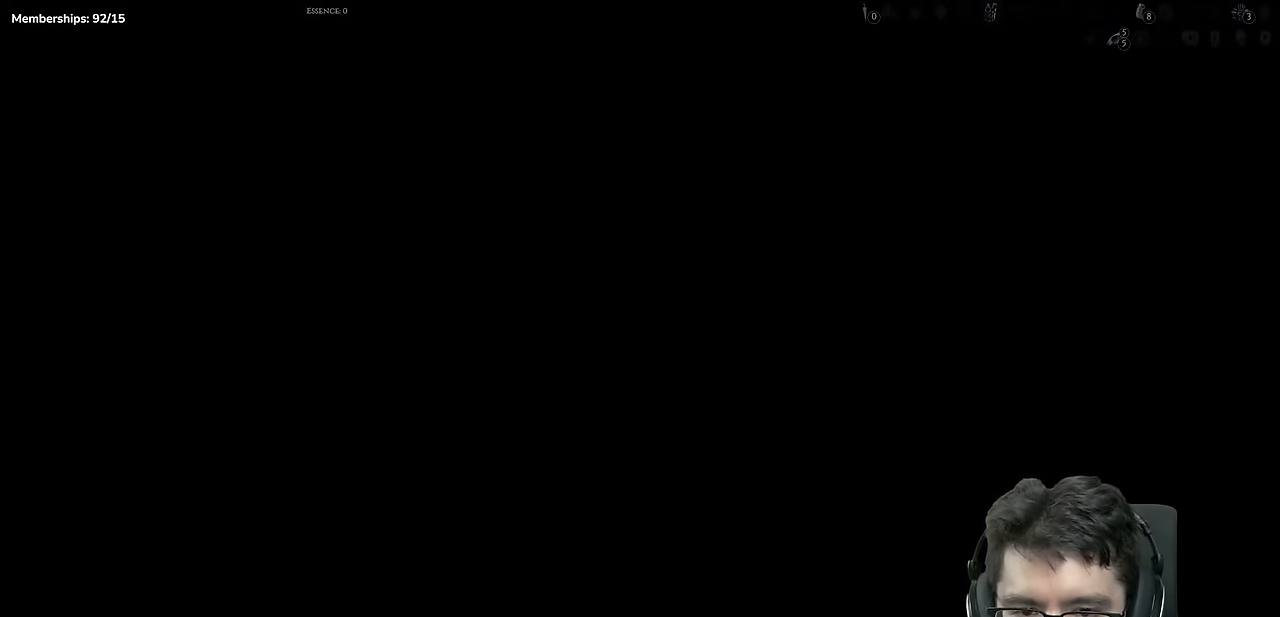
{"buttons": ["DPAD_RIGHT"], "left_stick": "center", "right_stick": "center", "events": [[184, "DPAD_RIGHT", "down"]]}
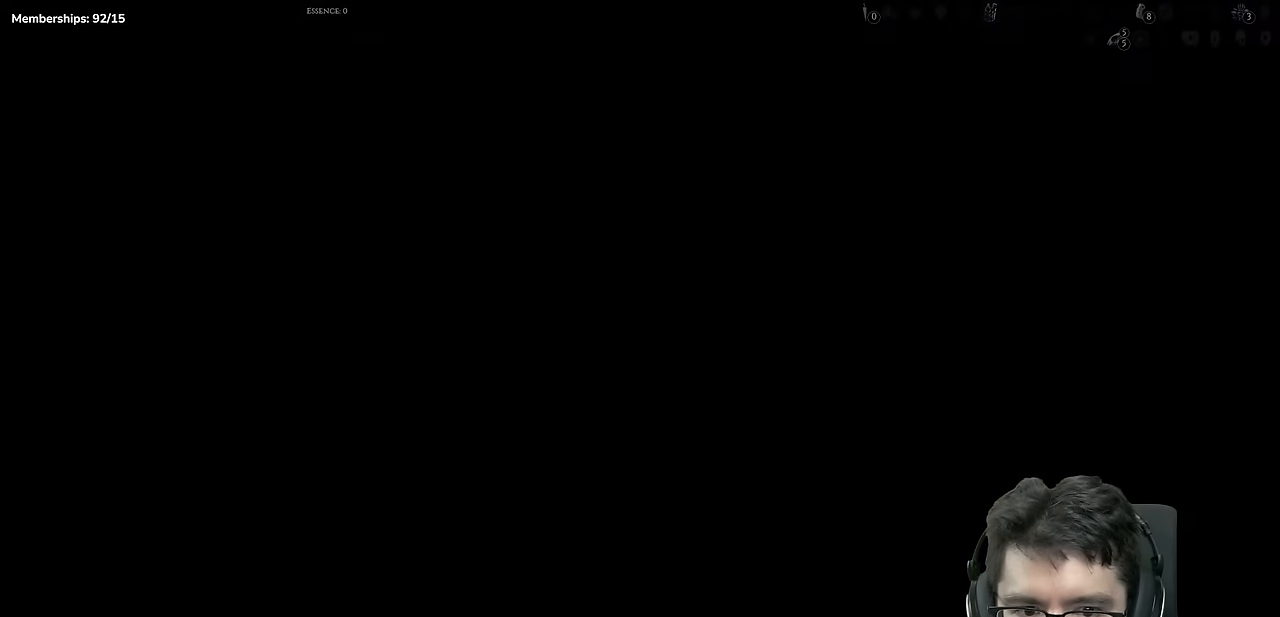
{"buttons": ["DPAD_RIGHT"], "left_stick": "center", "right_stick": "center", "events": []}
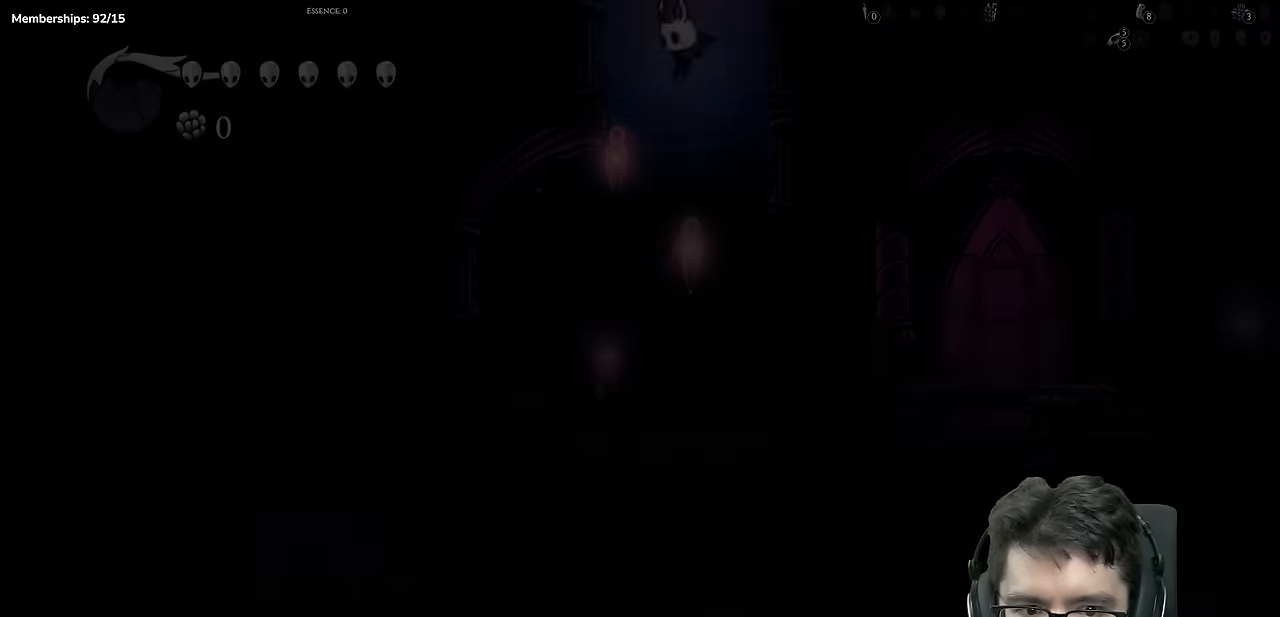
{"buttons": ["DPAD_RIGHT"], "left_stick": "center", "right_stick": "center", "events": []}
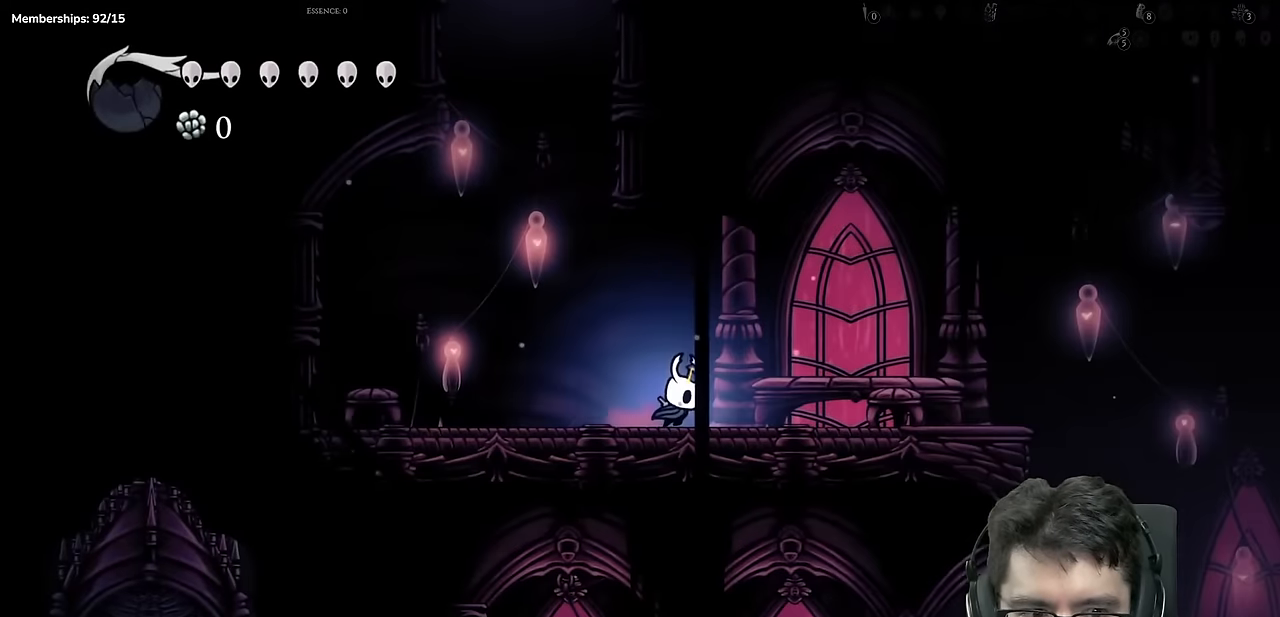
{"buttons": ["R2", "DPAD_RIGHT"], "left_stick": "center", "right_stick": "center", "events": [[267, "R2", "down"]]}
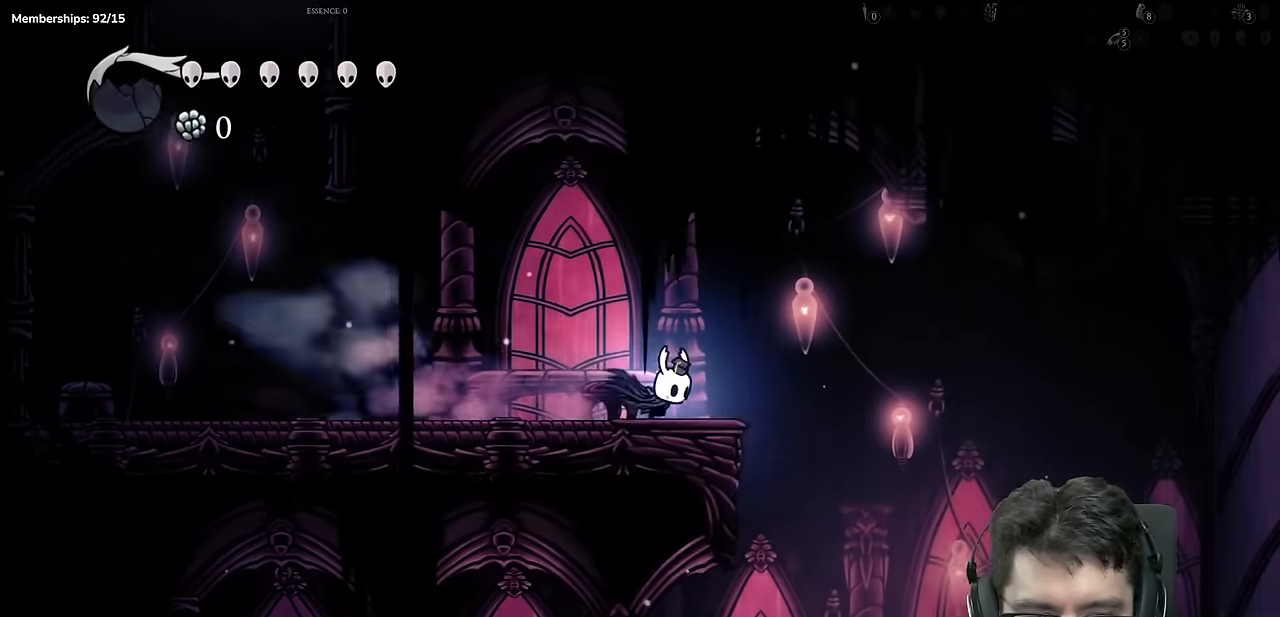
{"buttons": ["X", "DPAD_DOWN"], "left_stick": "center", "right_stick": "center", "events": [[67, "R2", "up"], [234, "DPAD_RIGHT", "up"], [367, "DPAD_DOWN", "down"], [451, "X", "down"]]}